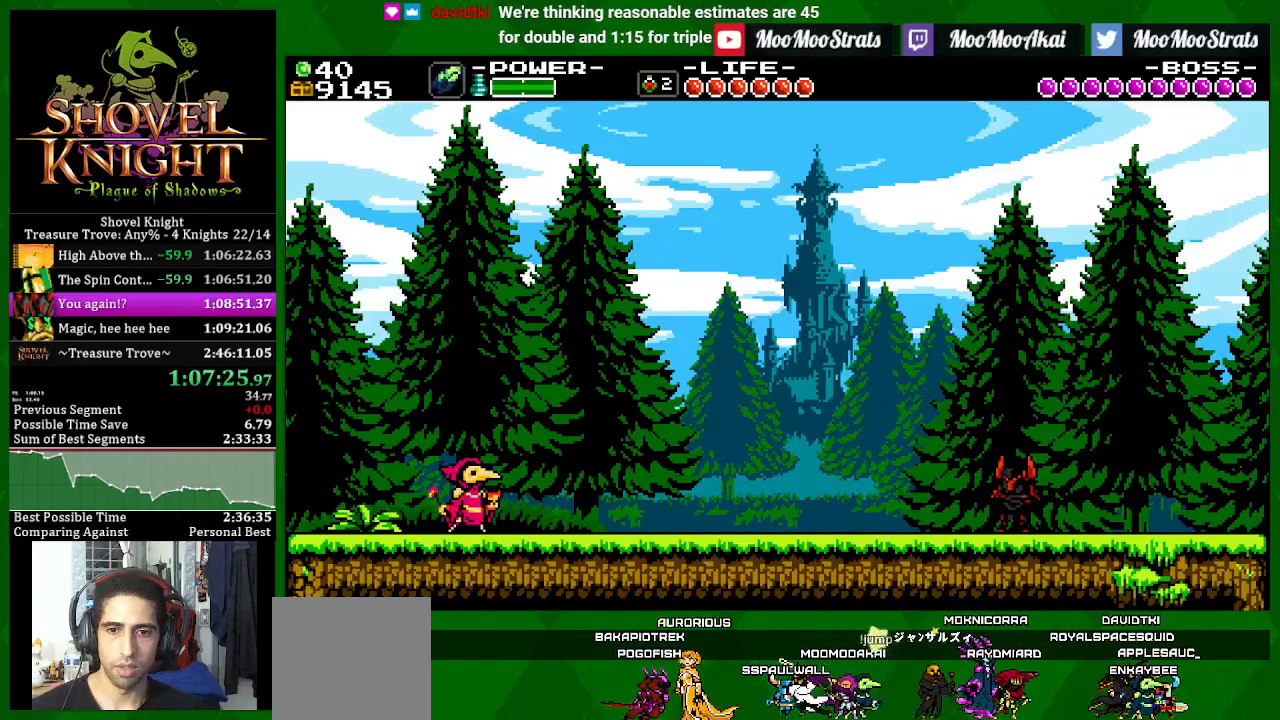
Gameplay with a controller (PlayStation layout); each line is a JSON object with the inputs held at the frame after it. "events" lists button and stick changes between this image and that frame as [ms after this image, input, new state], when the widget could be followed in between.
{"buttons": ["SQUARE", "DPAD_RIGHT"], "left_stick": "center", "right_stick": "center", "events": []}
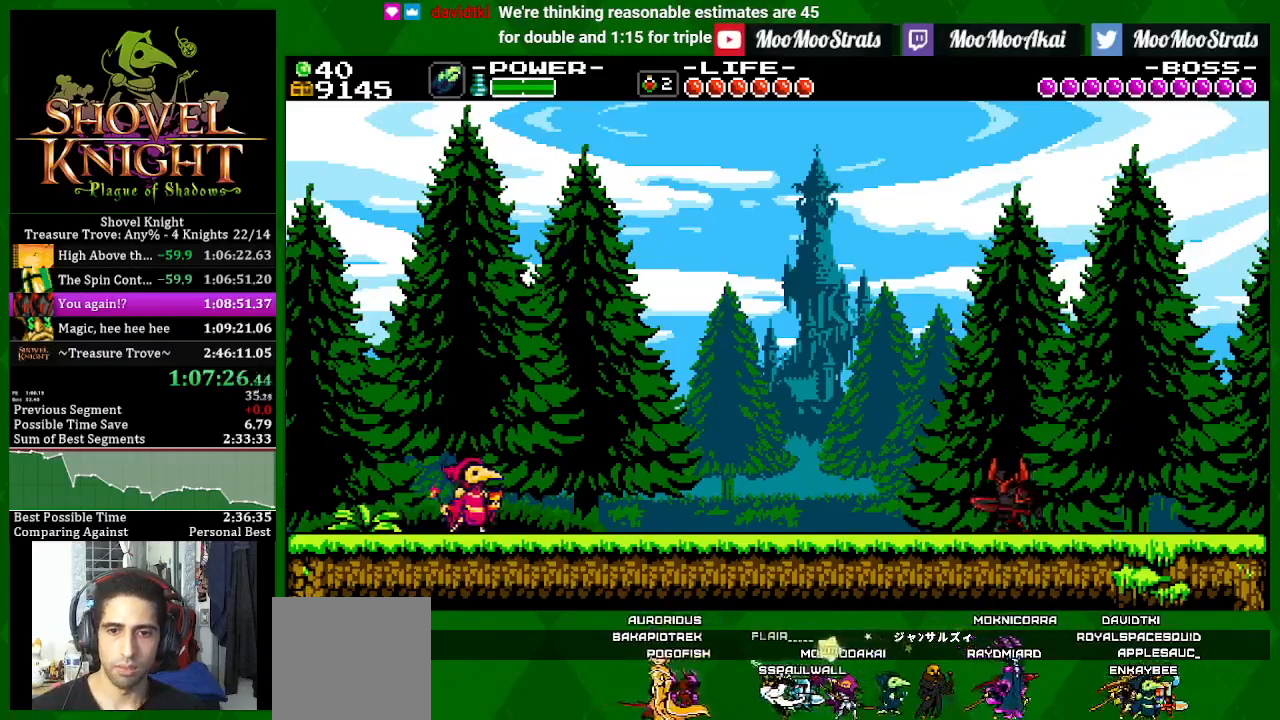
{"buttons": ["SQUARE", "DPAD_RIGHT"], "left_stick": "center", "right_stick": "center", "events": []}
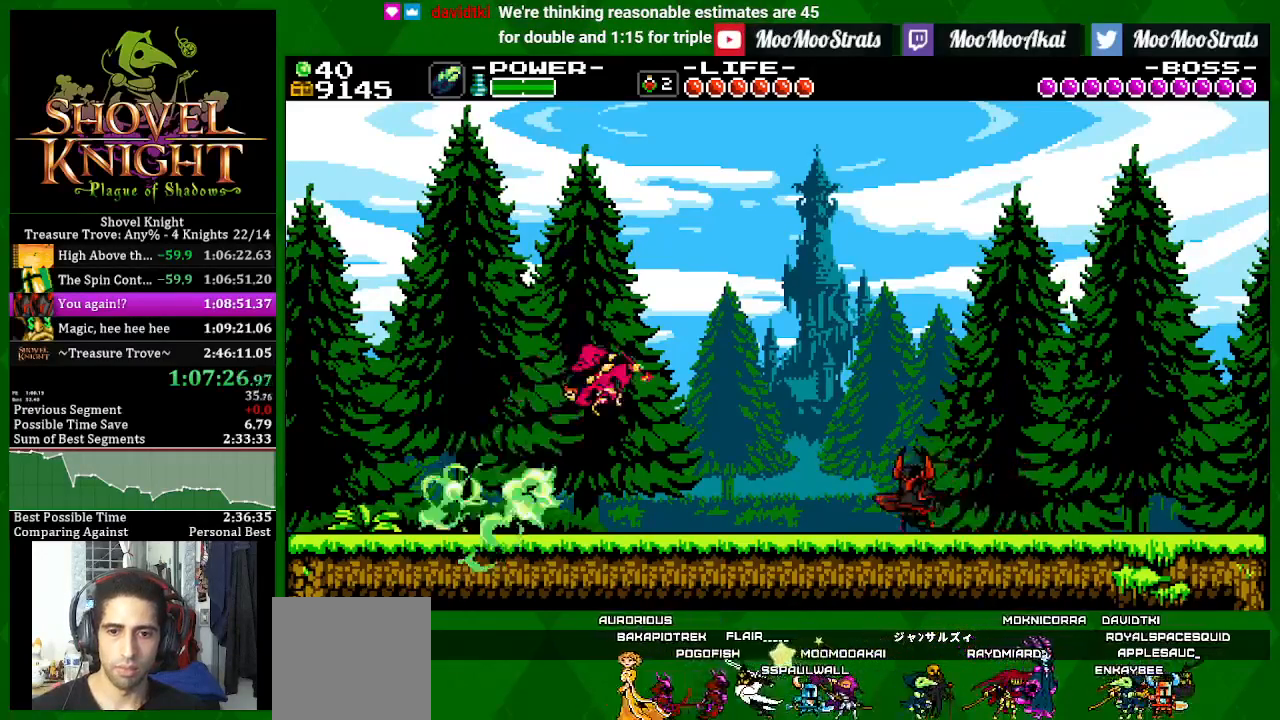
{"buttons": ["DPAD_RIGHT"], "left_stick": "center", "right_stick": "center", "events": [[333, "SQUARE", "up"]]}
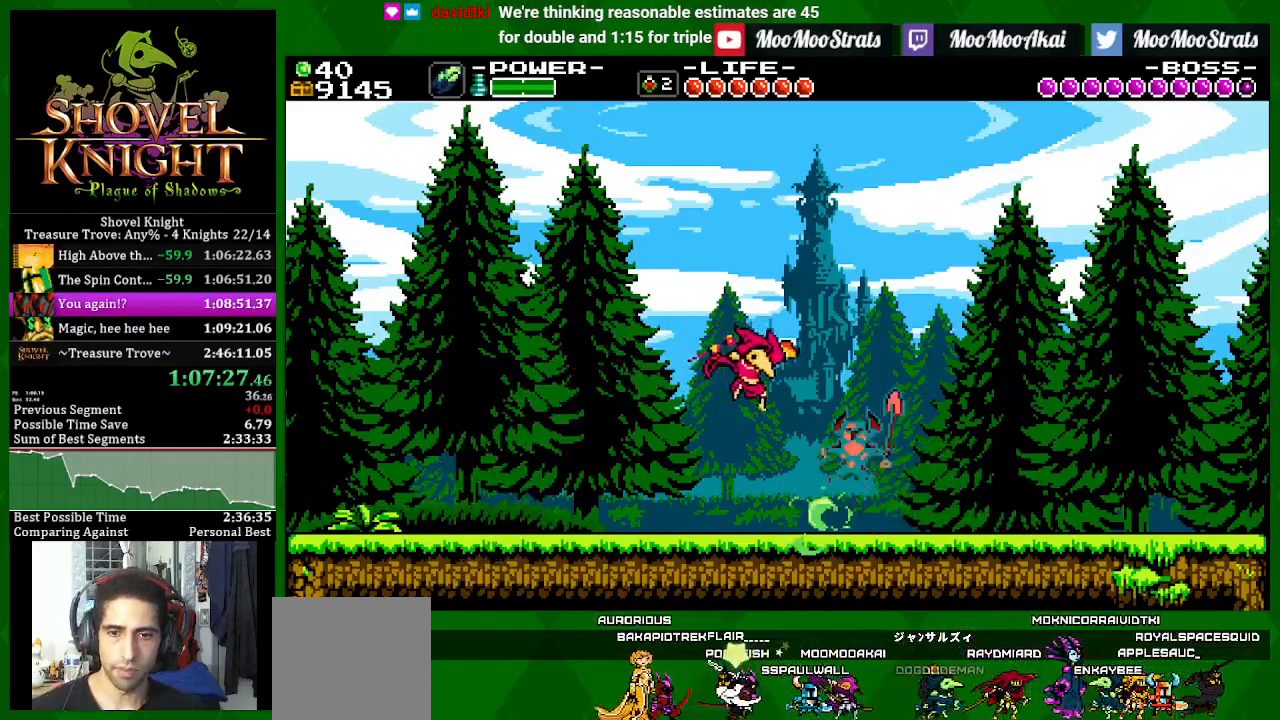
{"buttons": ["DPAD_RIGHT"], "left_stick": "center", "right_stick": "center", "events": []}
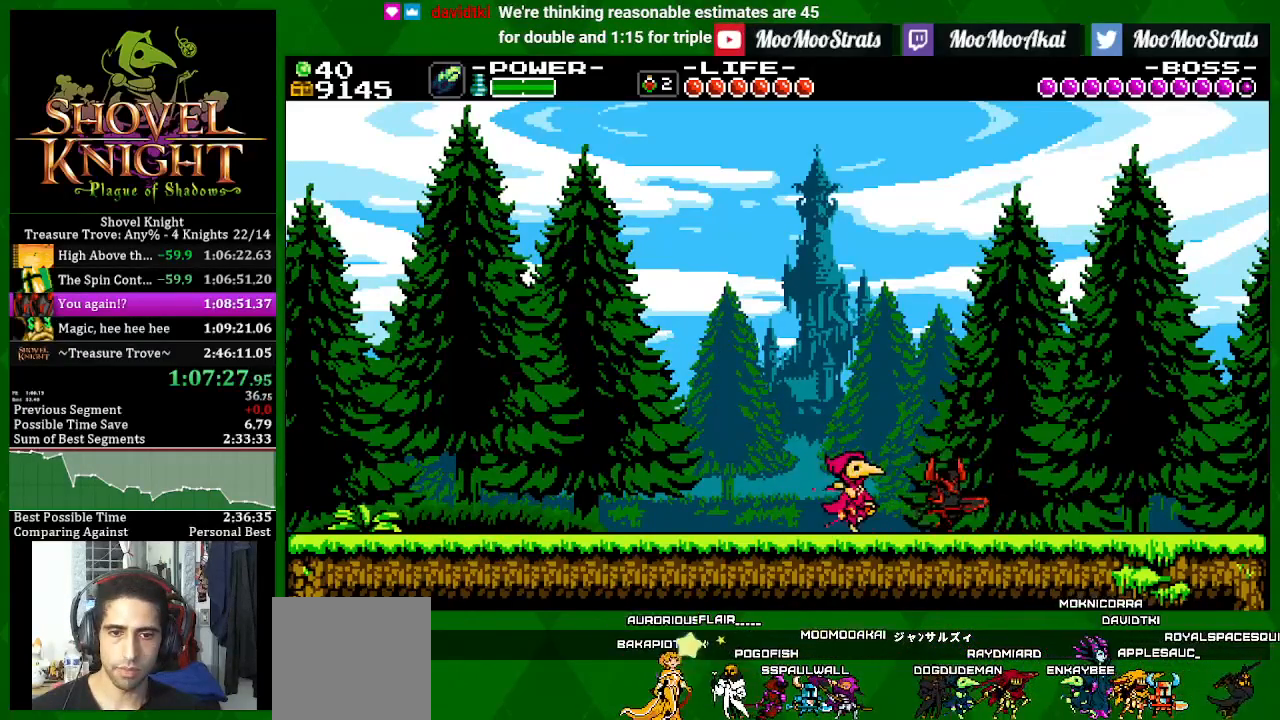
{"buttons": ["DPAD_RIGHT"], "left_stick": "center", "right_stick": "center", "events": []}
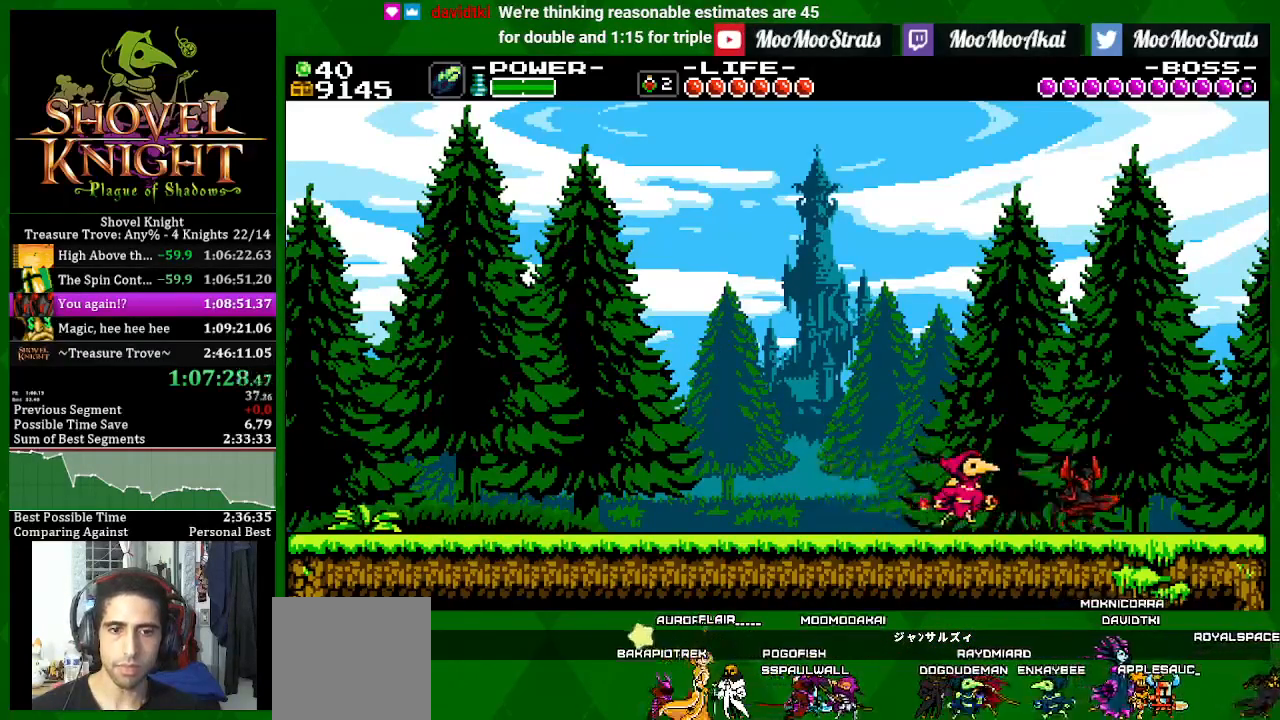
{"buttons": ["DPAD_RIGHT"], "left_stick": "center", "right_stick": "center", "events": [[250, "SQUARE", "down"], [400, "SQUARE", "up"]]}
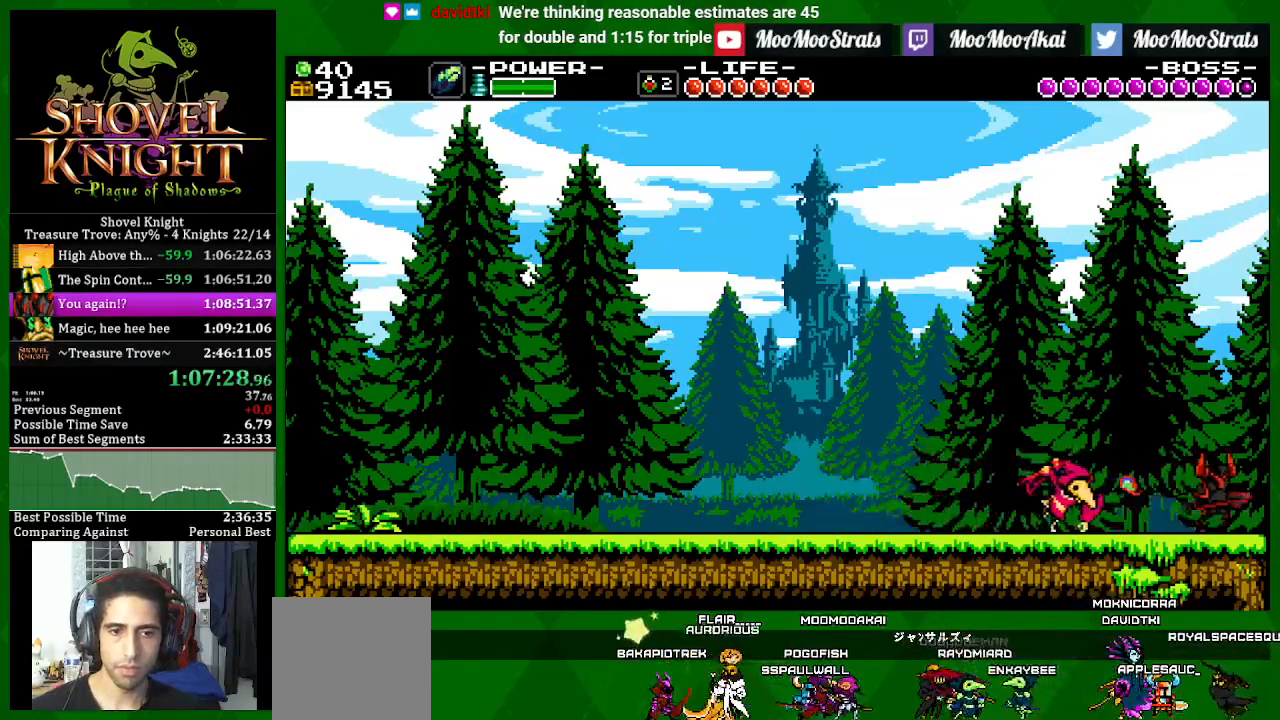
{"buttons": [], "left_stick": "center", "right_stick": "center", "events": [[133, "DPAD_RIGHT", "up"], [300, "SQUARE", "down"], [433, "SQUARE", "up"]]}
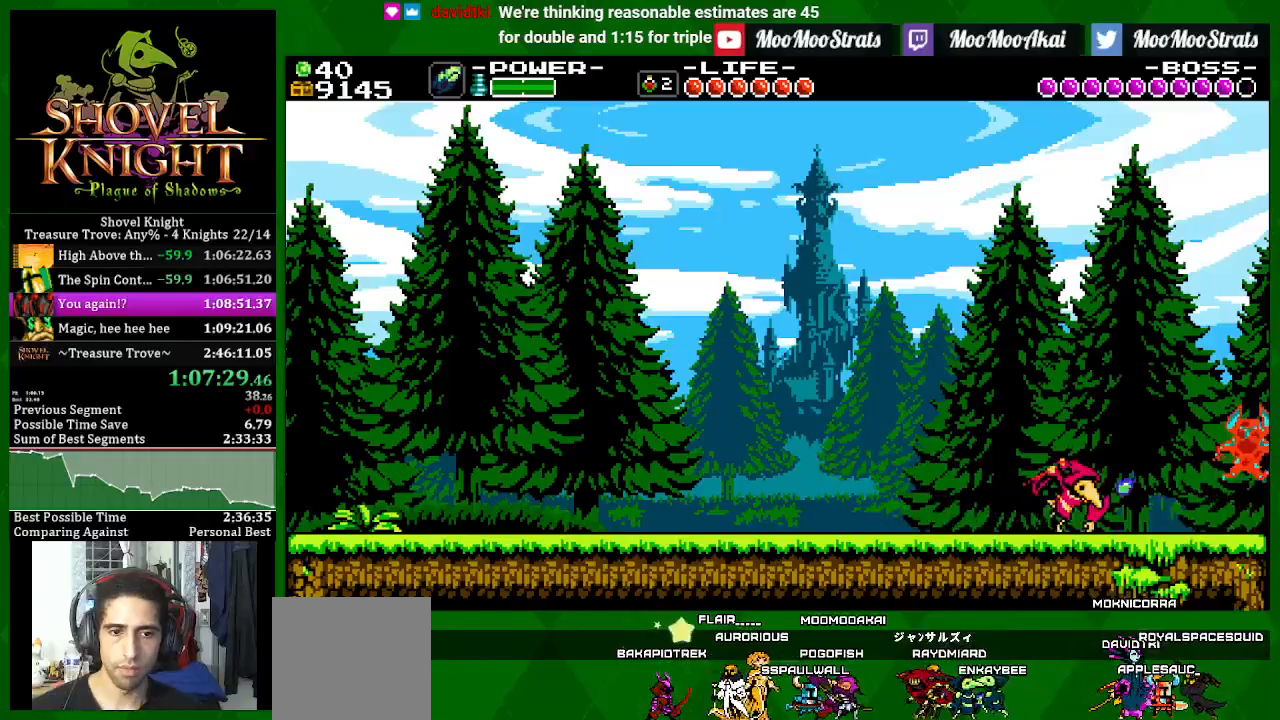
{"buttons": [], "left_stick": "center", "right_stick": "center", "events": [[367, "SQUARE", "down"], [500, "SQUARE", "up"]]}
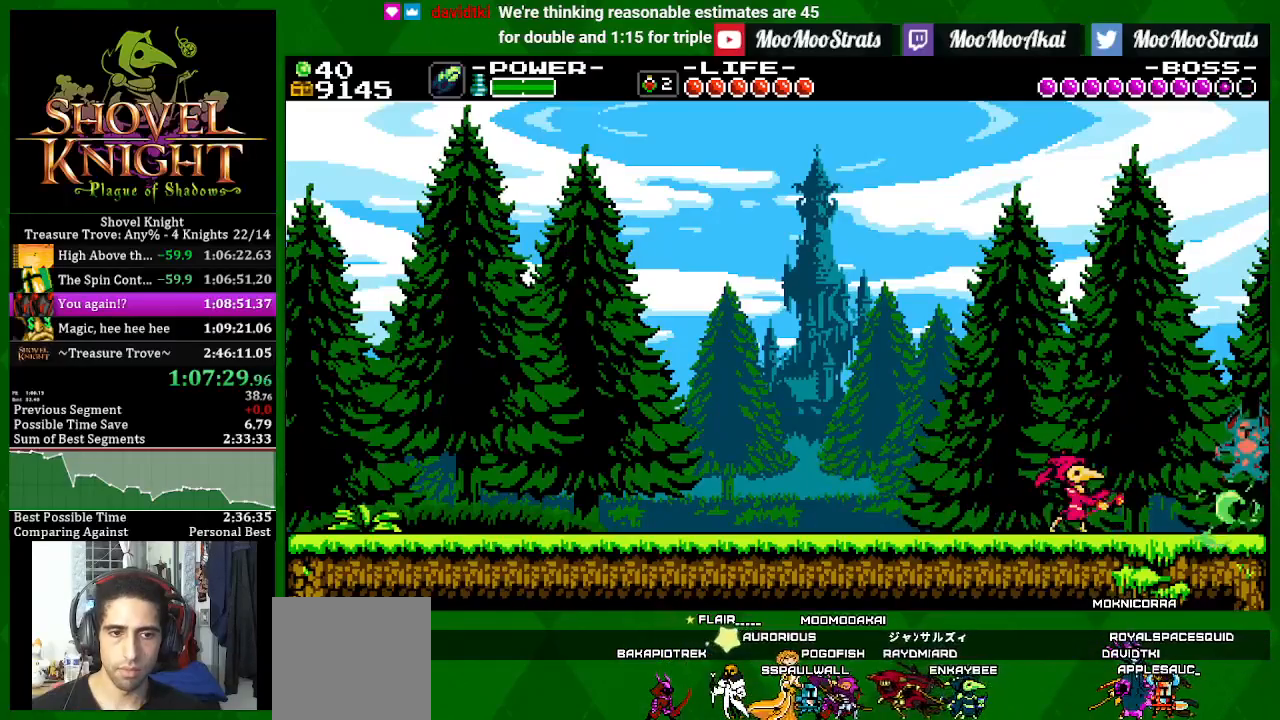
{"buttons": [], "left_stick": "center", "right_stick": "center", "events": [[367, "SQUARE", "down"], [483, "SQUARE", "up"]]}
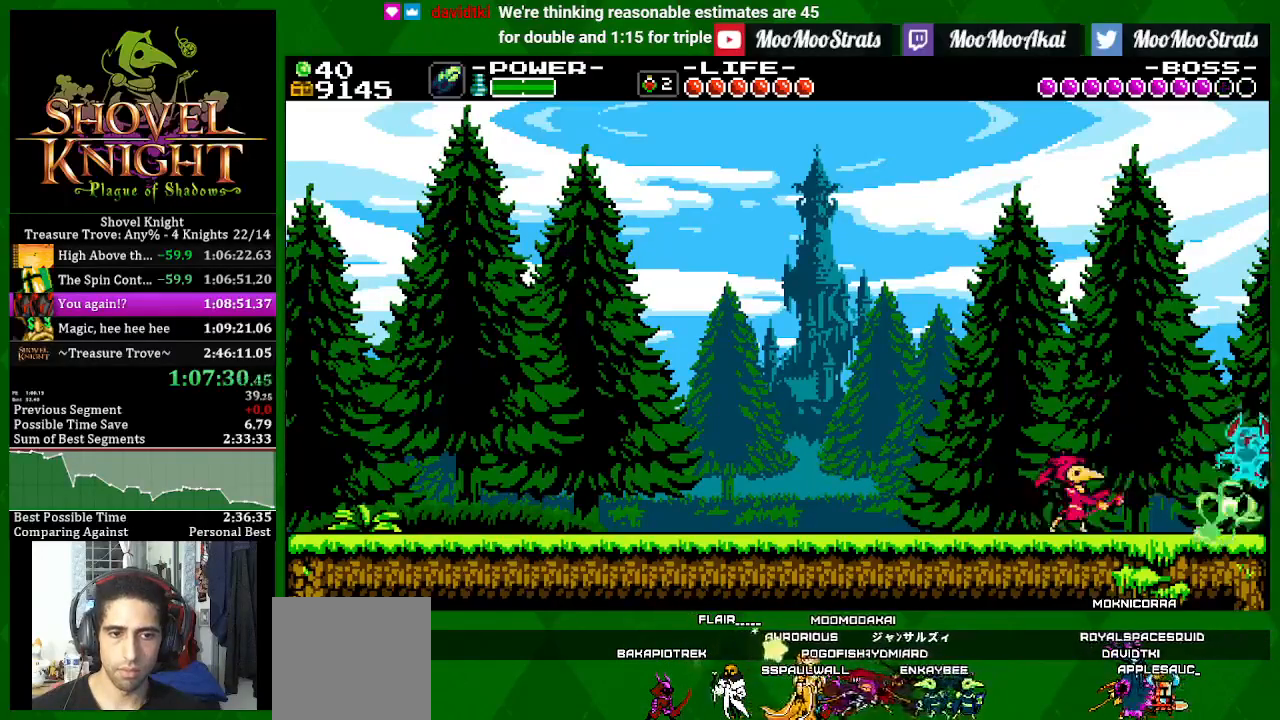
{"buttons": ["SQUARE"], "left_stick": "center", "right_stick": "center", "events": [[467, "SQUARE", "down"]]}
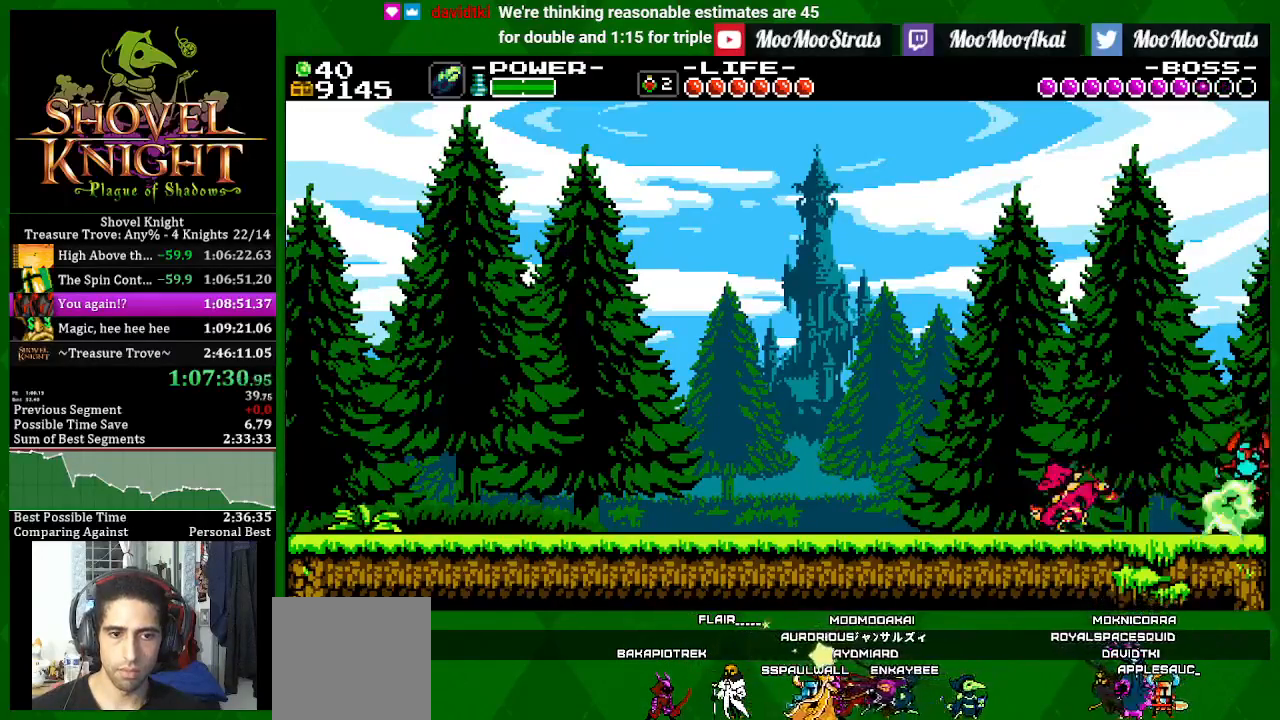
{"buttons": [], "left_stick": "center", "right_stick": "center", "events": [[133, "SQUARE", "up"]]}
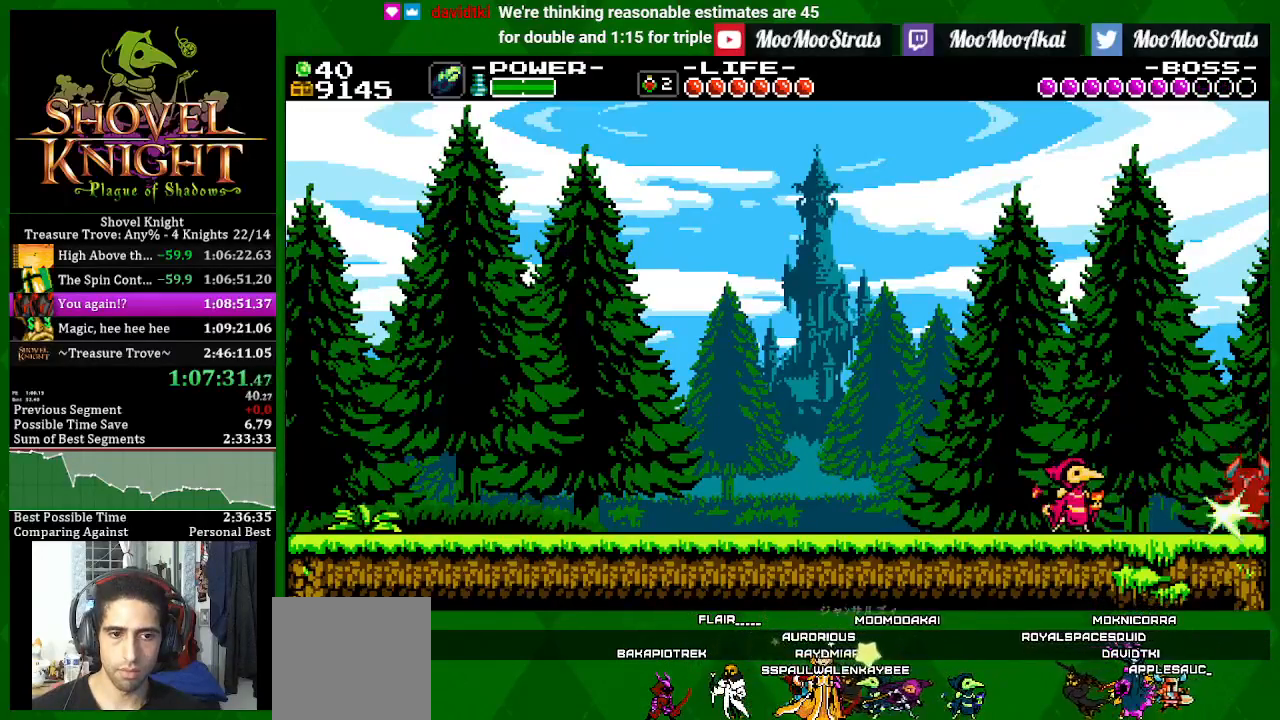
{"buttons": [], "left_stick": "center", "right_stick": "center", "events": [[33, "SQUARE", "down"], [133, "SQUARE", "up"]]}
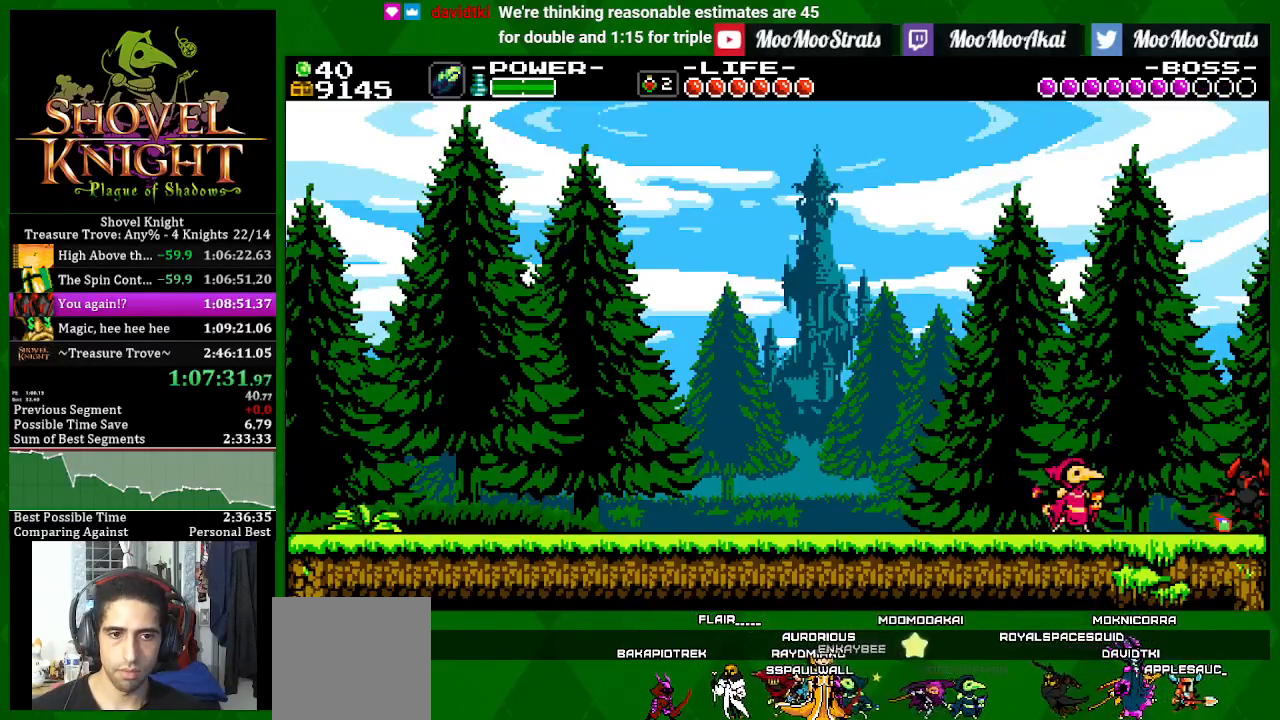
{"buttons": [], "left_stick": "center", "right_stick": "center", "events": [[67, "SQUARE", "down"], [233, "SQUARE", "up"]]}
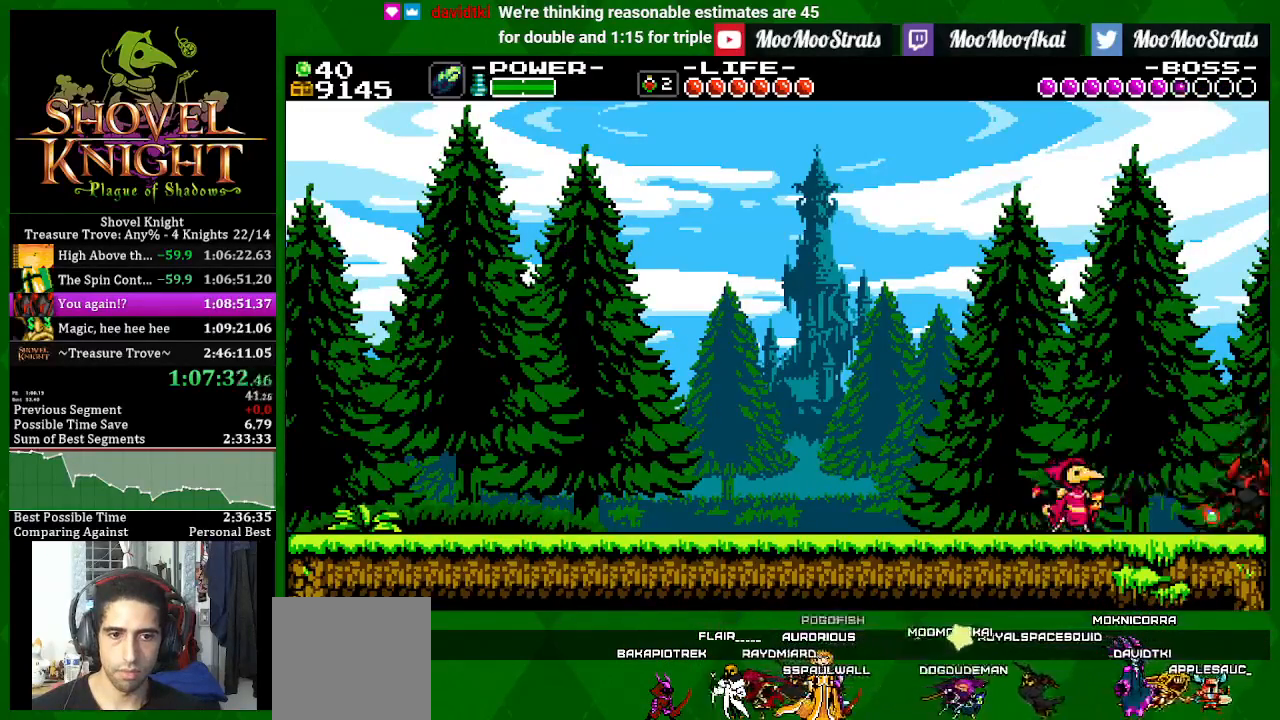
{"buttons": ["SQUARE"], "left_stick": "center", "right_stick": "center", "events": [[133, "SQUARE", "down"], [250, "SQUARE", "up"], [483, "SQUARE", "down"]]}
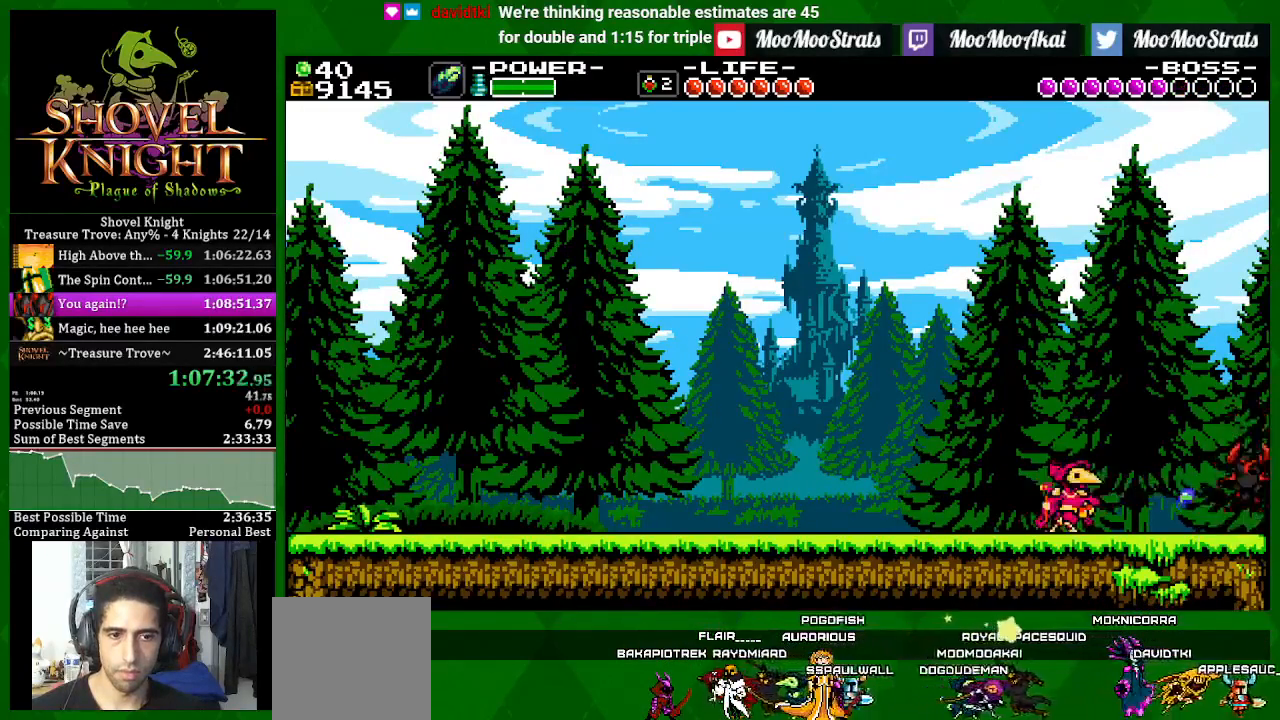
{"buttons": [], "left_stick": "center", "right_stick": "center", "events": [[283, "SQUARE", "up"]]}
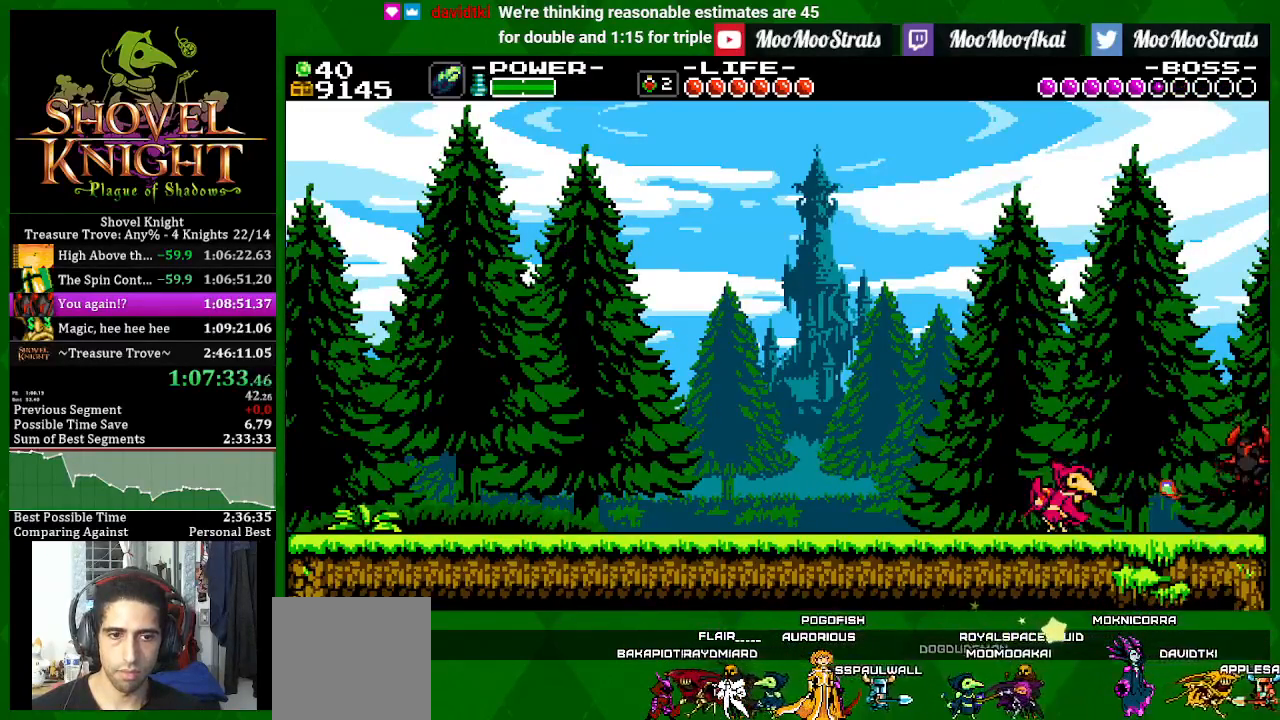
{"buttons": [], "left_stick": "center", "right_stick": "center", "events": [[300, "SQUARE", "down"], [417, "SQUARE", "up"]]}
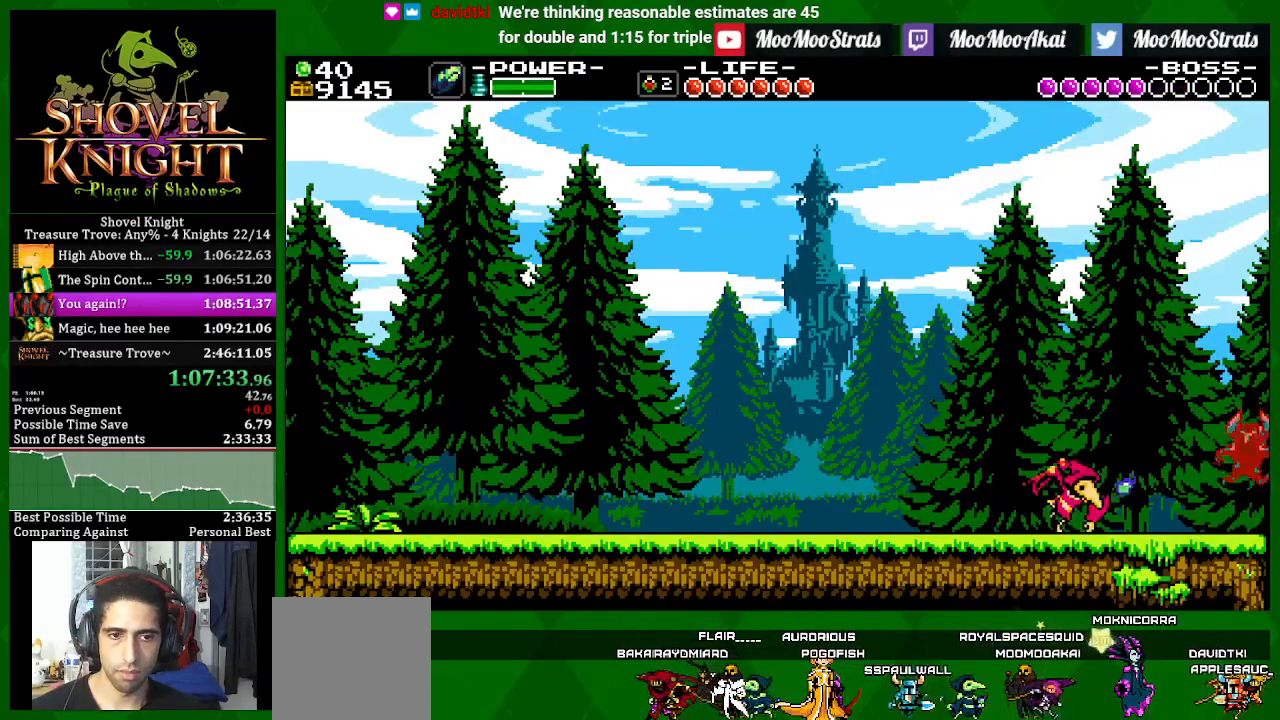
{"buttons": [], "left_stick": "center", "right_stick": "center", "events": [[300, "SQUARE", "down"], [467, "SQUARE", "up"]]}
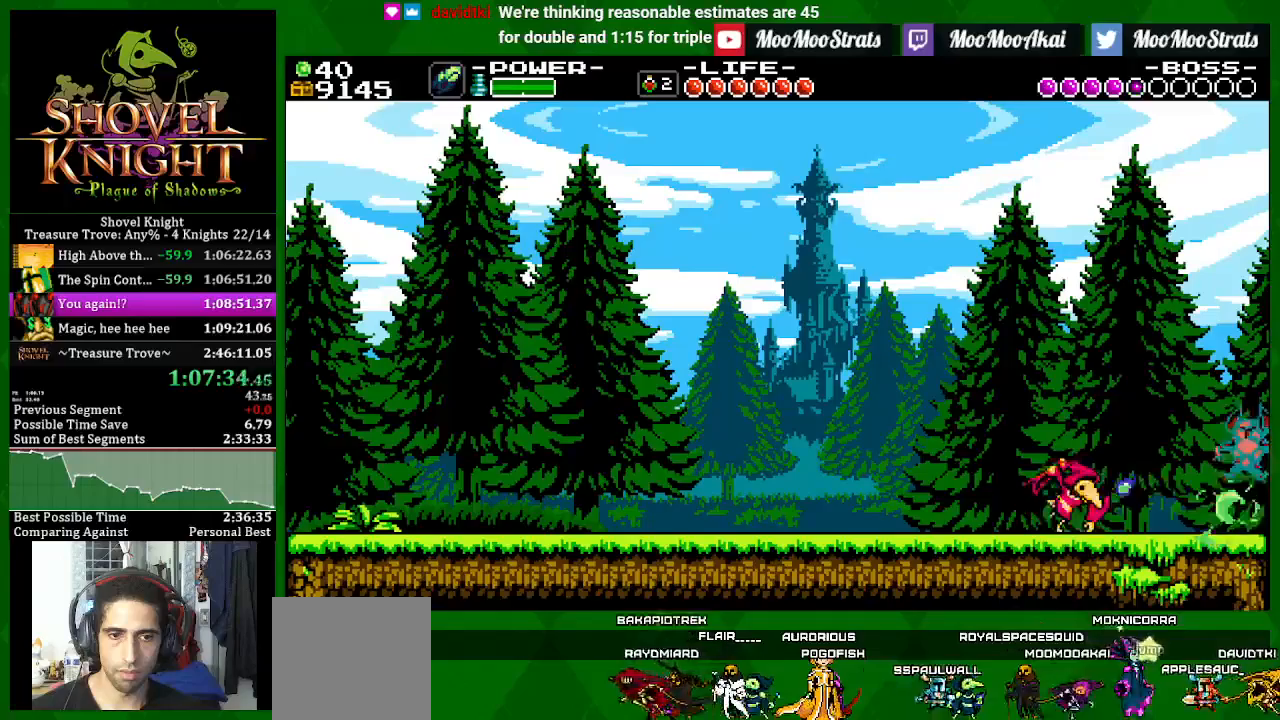
{"buttons": ["SQUARE"], "left_stick": "center", "right_stick": "center", "events": [[367, "SQUARE", "down"]]}
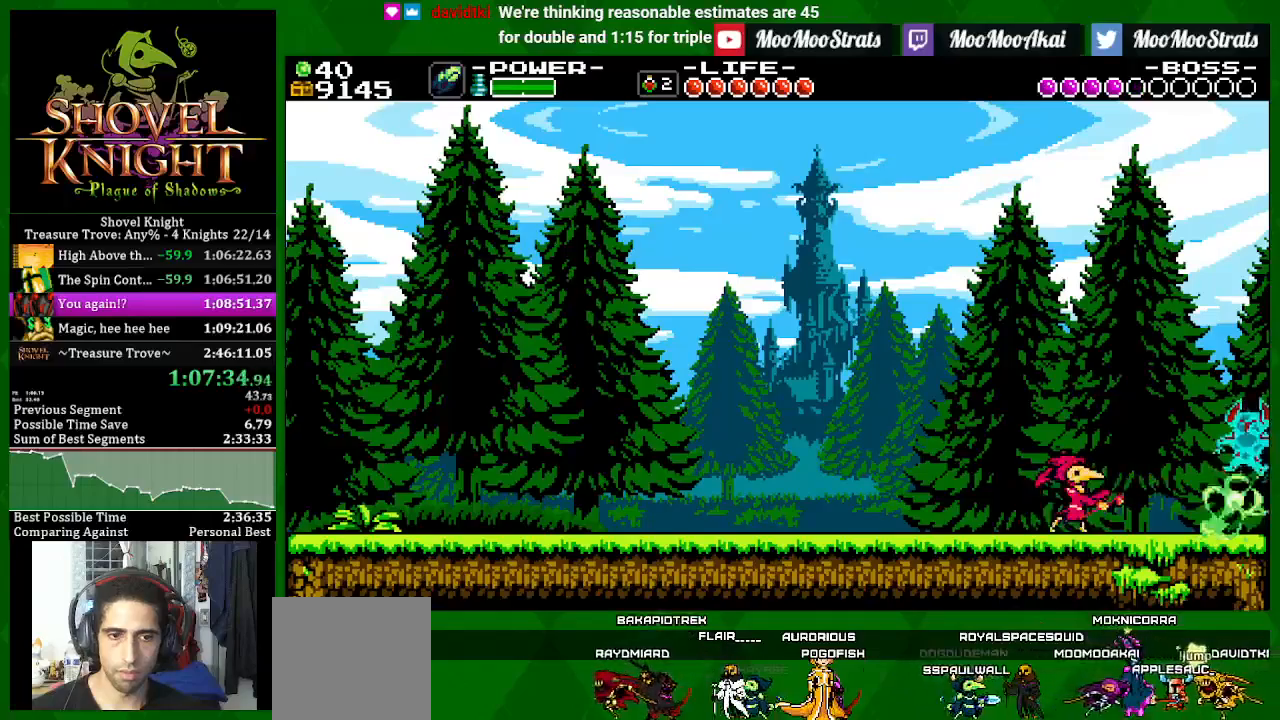
{"buttons": ["SQUARE"], "left_stick": "center", "right_stick": "center", "events": [[17, "SQUARE", "up"], [433, "SQUARE", "down"]]}
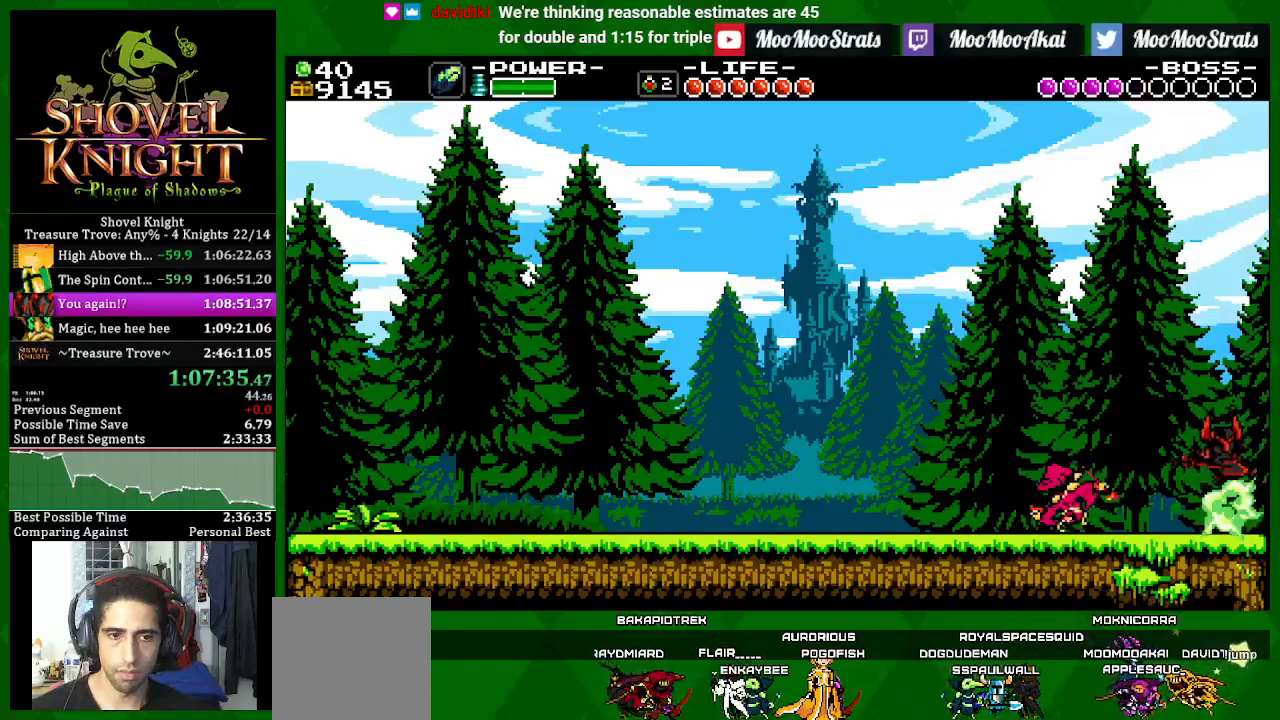
{"buttons": ["SQUARE"], "left_stick": "center", "right_stick": "center", "events": [[33, "SQUARE", "up"], [350, "SQUARE", "down"]]}
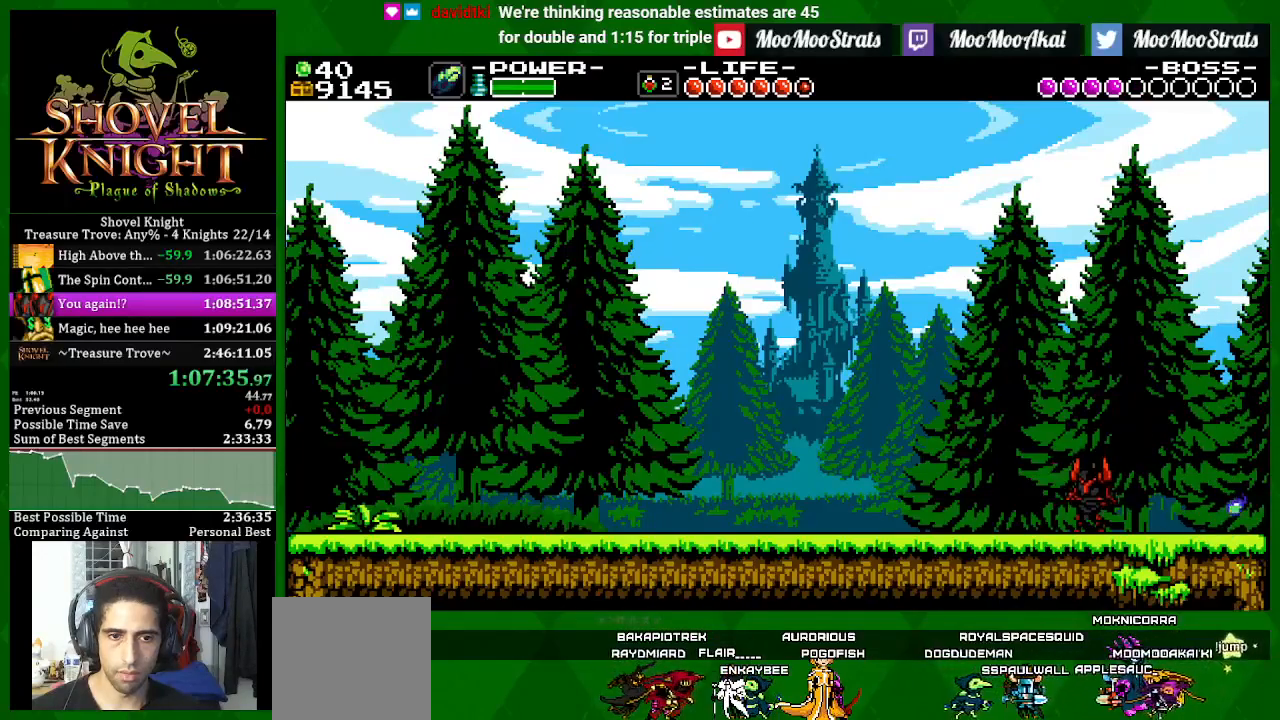
{"buttons": ["CROSS", "SQUARE", "DPAD_RIGHT"], "left_stick": "center", "right_stick": "center", "events": [[233, "DPAD_RIGHT", "down"], [433, "CROSS", "down"]]}
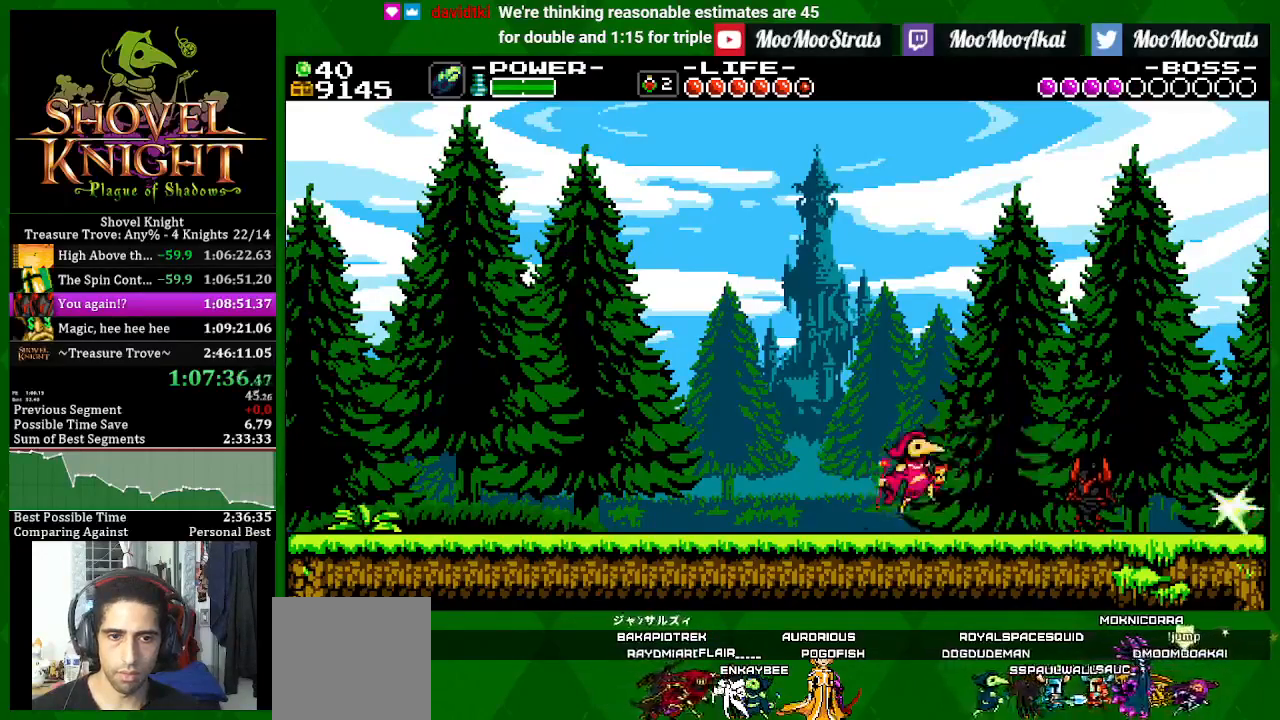
{"buttons": ["DPAD_RIGHT"], "left_stick": "center", "right_stick": "center", "events": [[133, "CROSS", "up"], [233, "SQUARE", "up"]]}
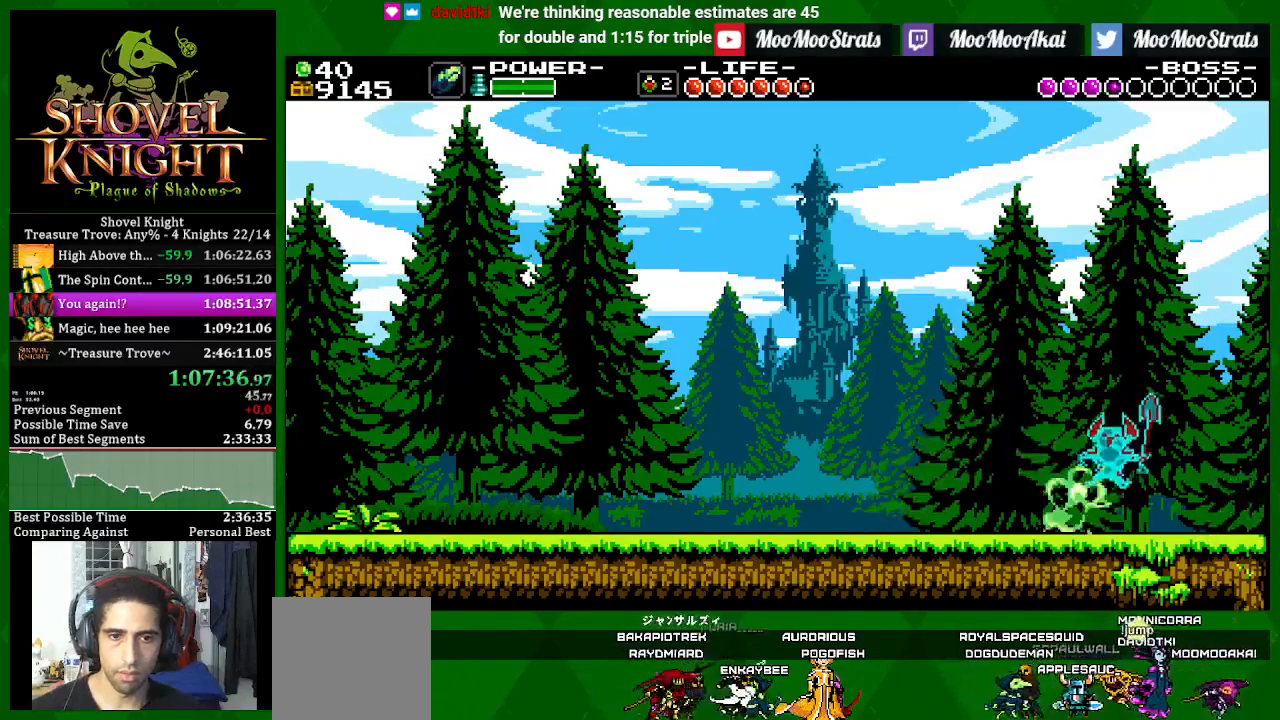
{"buttons": ["DPAD_RIGHT"], "left_stick": "center", "right_stick": "center", "events": [[333, "R1", "down"], [433, "R1", "up"]]}
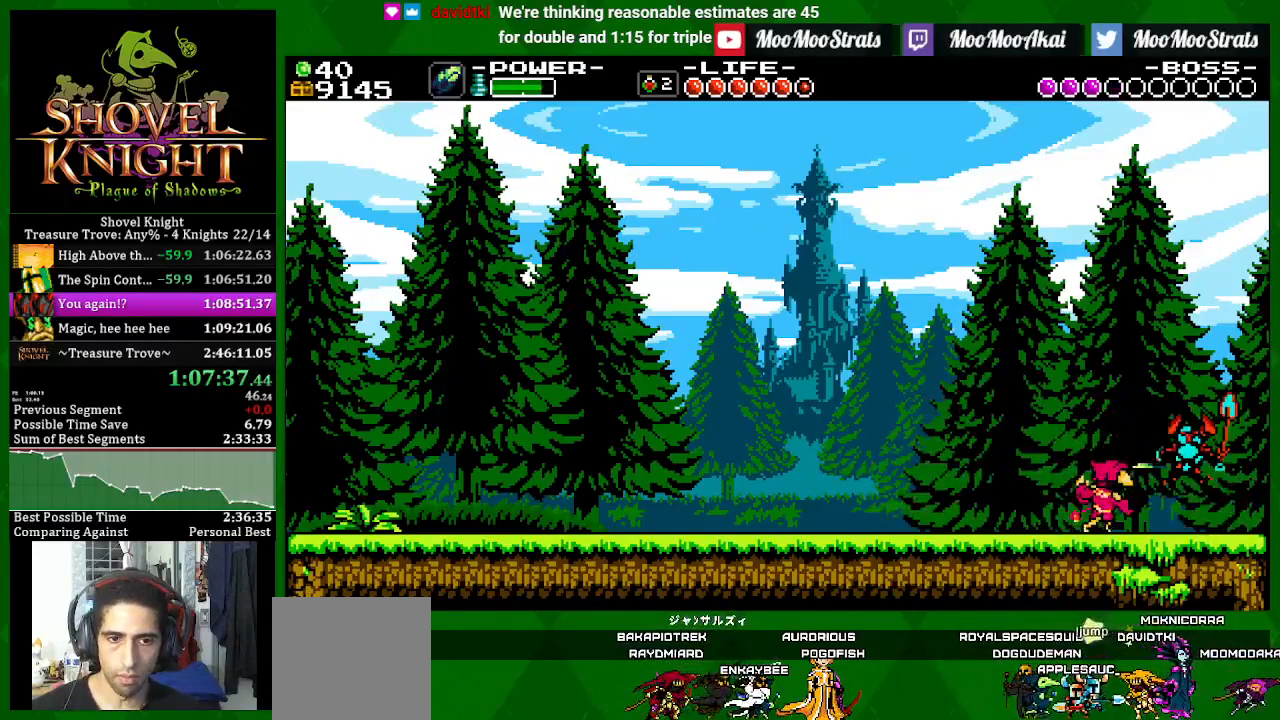
{"buttons": [], "left_stick": "center", "right_stick": "center", "events": [[17, "CROSS", "down"], [133, "SQUARE", "down"], [167, "CROSS", "up"], [250, "SQUARE", "up"], [317, "DPAD_RIGHT", "up"]]}
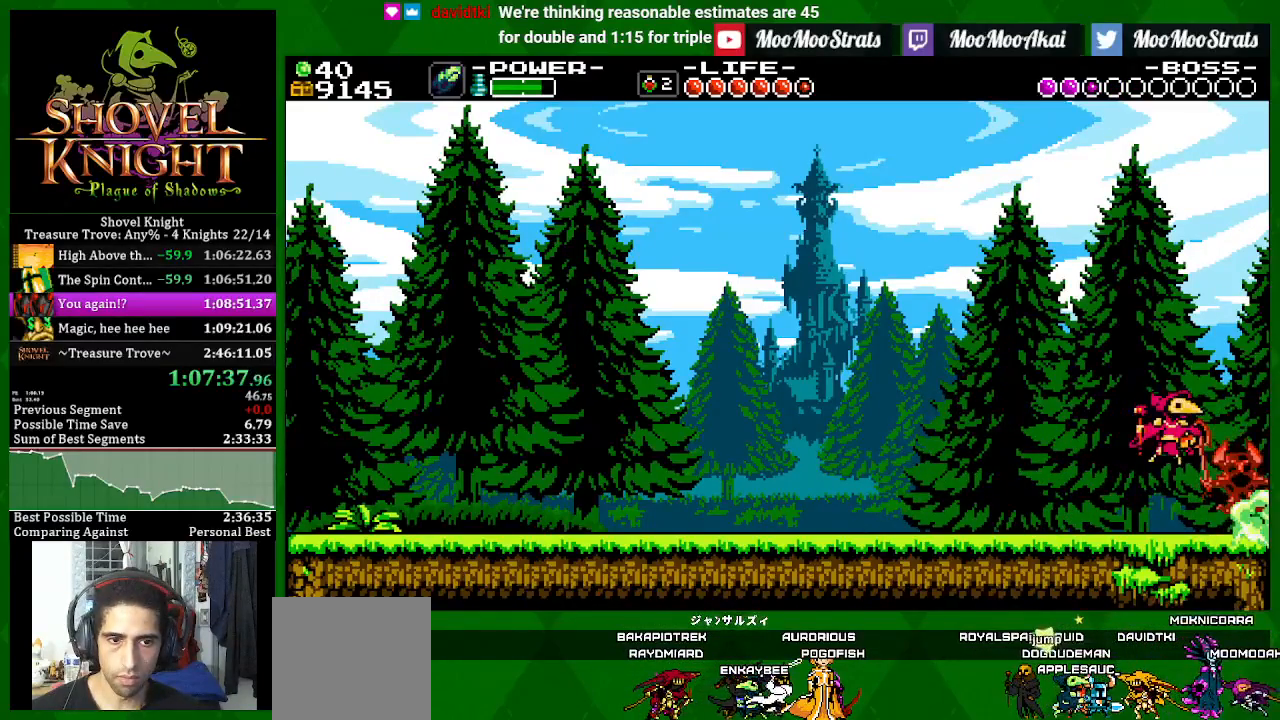
{"buttons": ["DPAD_LEFT"], "left_stick": "center", "right_stick": "center", "events": [[100, "DPAD_RIGHT", "down"], [333, "DPAD_RIGHT", "up"], [350, "DPAD_LEFT", "down"]]}
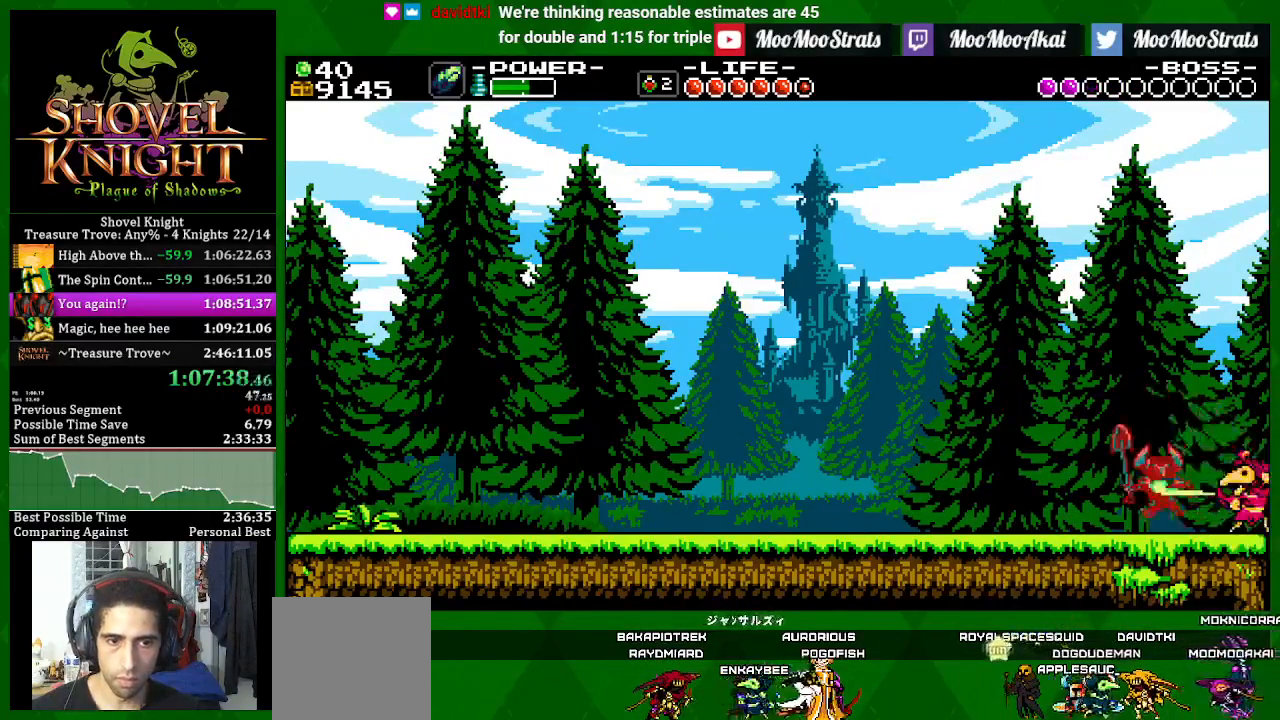
{"buttons": ["DPAD_LEFT"], "left_stick": "center", "right_stick": "center", "events": [[50, "CROSS", "down"], [183, "SQUARE", "down"], [233, "CROSS", "up"], [317, "SQUARE", "up"]]}